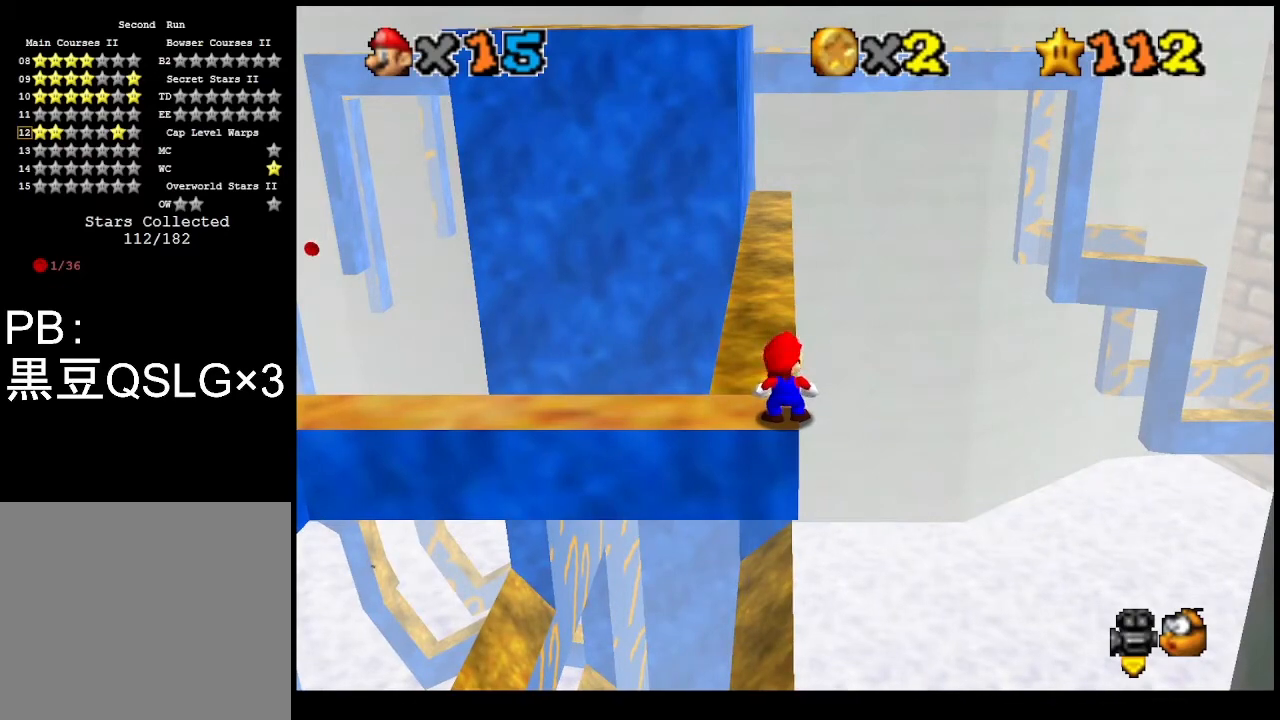
Gameplay with a controller (PlayStation layout); each line is a JSON object with the inputs held at the frame after it. "events" lists button and stick changes between this image and that frame as [ms after this image, input, new state], when the widget could be followed in between. Not read: right_stick.
{"buttons": ["L2"], "left_stick": "center", "events": [[400, "L2", "down"]]}
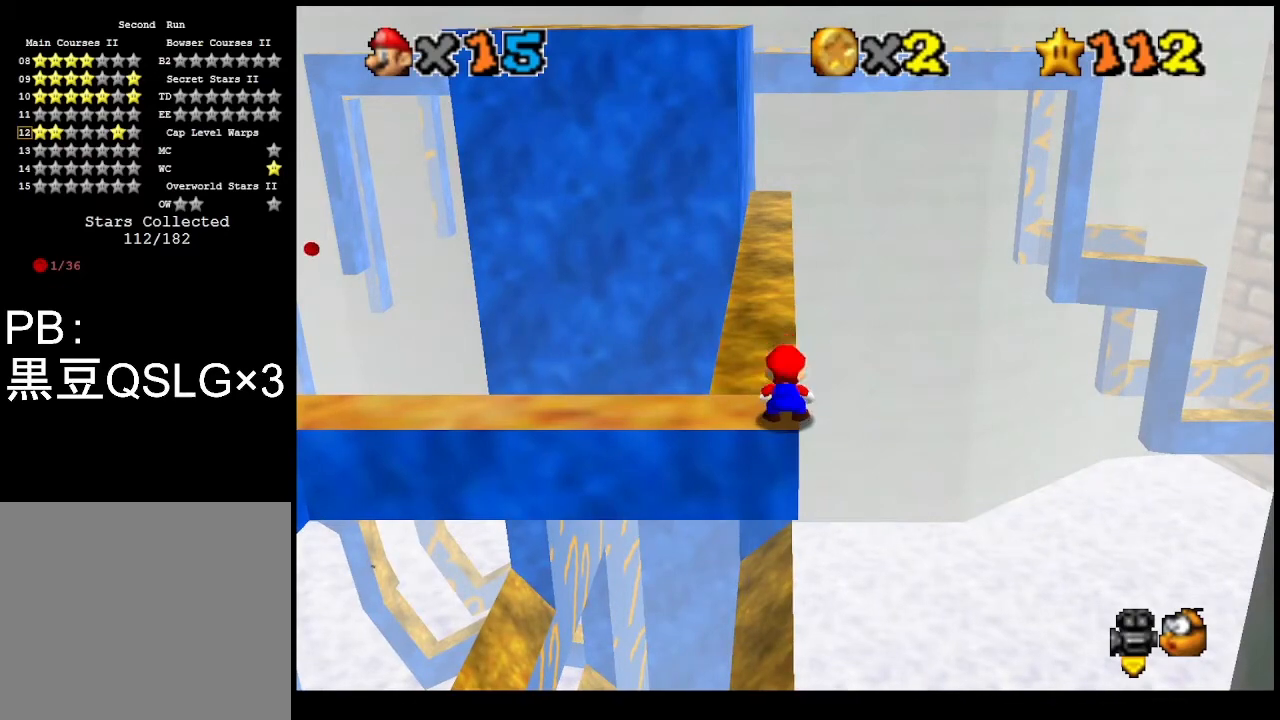
{"buttons": [], "left_stick": "up", "events": [[100, "L2", "up"], [167, "left_stick", "up"]]}
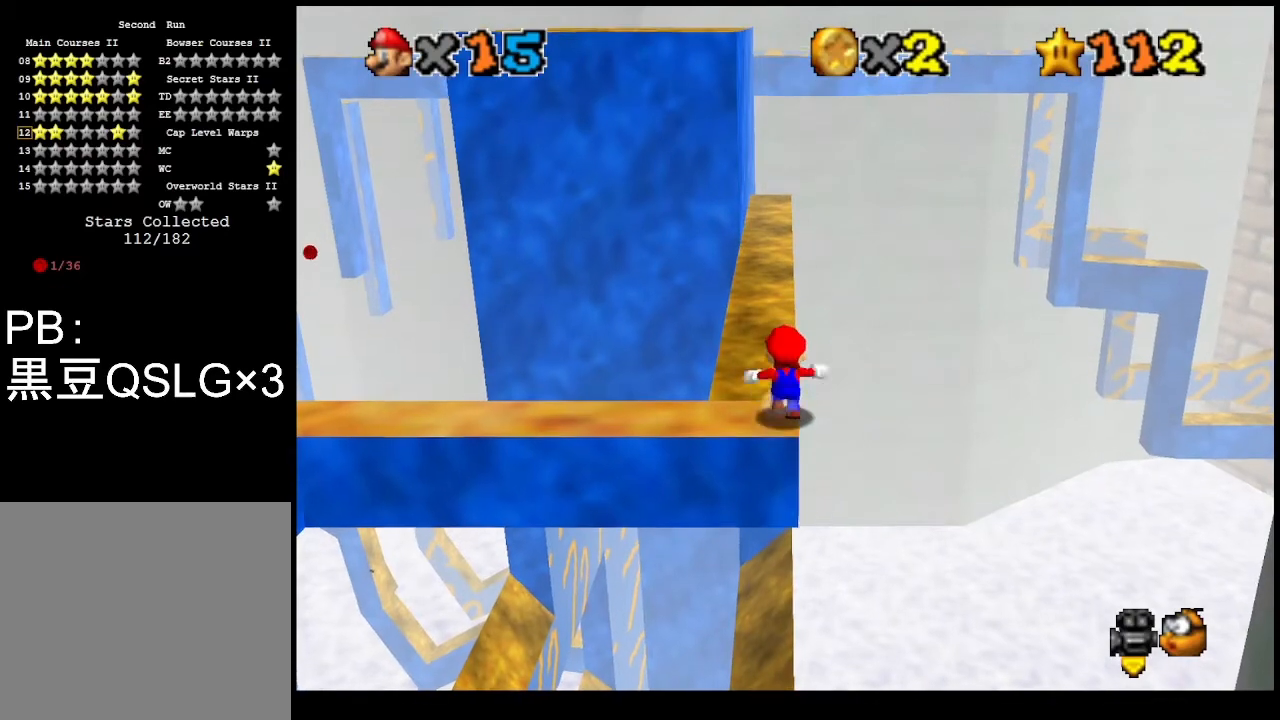
{"buttons": [], "left_stick": "up", "events": [[100, "L2", "down"], [133, "CROSS", "down"], [267, "L2", "up"], [267, "left_stick", "up-right"], [300, "CROSS", "up"], [467, "left_stick", "up"]]}
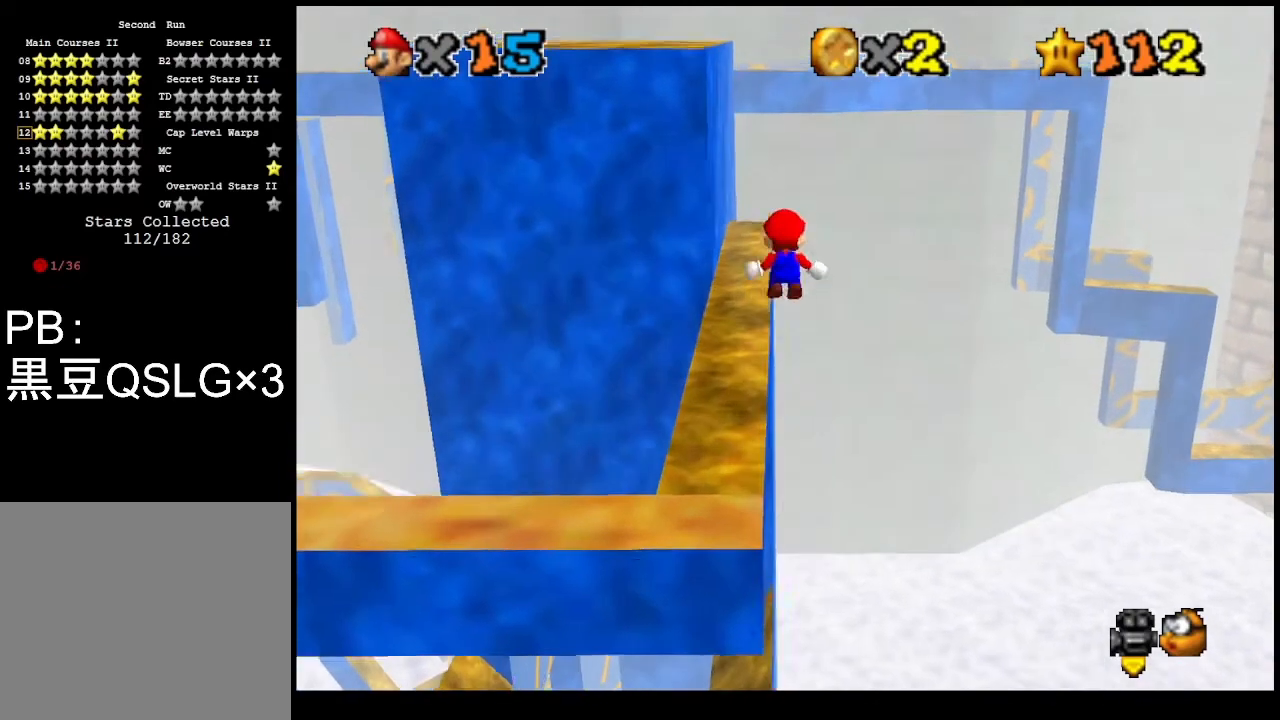
{"buttons": [], "left_stick": "up", "events": []}
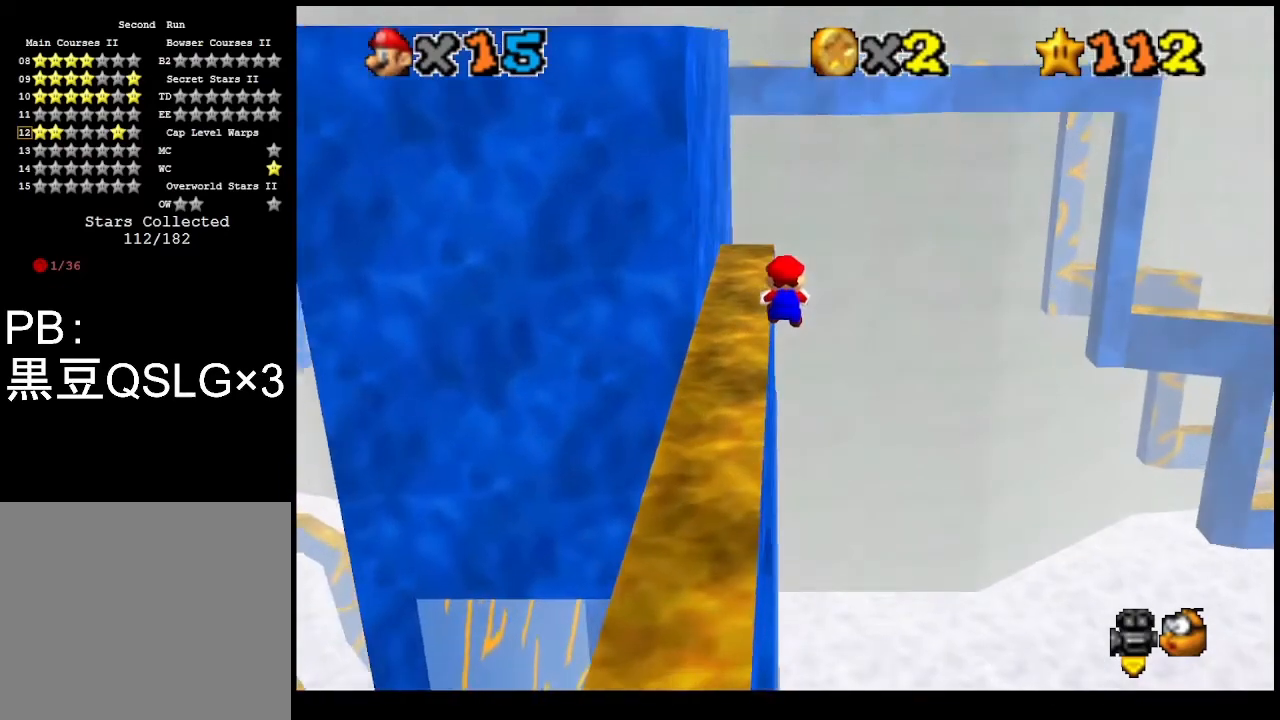
{"buttons": [], "left_stick": "up-left", "events": [[133, "left_stick", "up-left"]]}
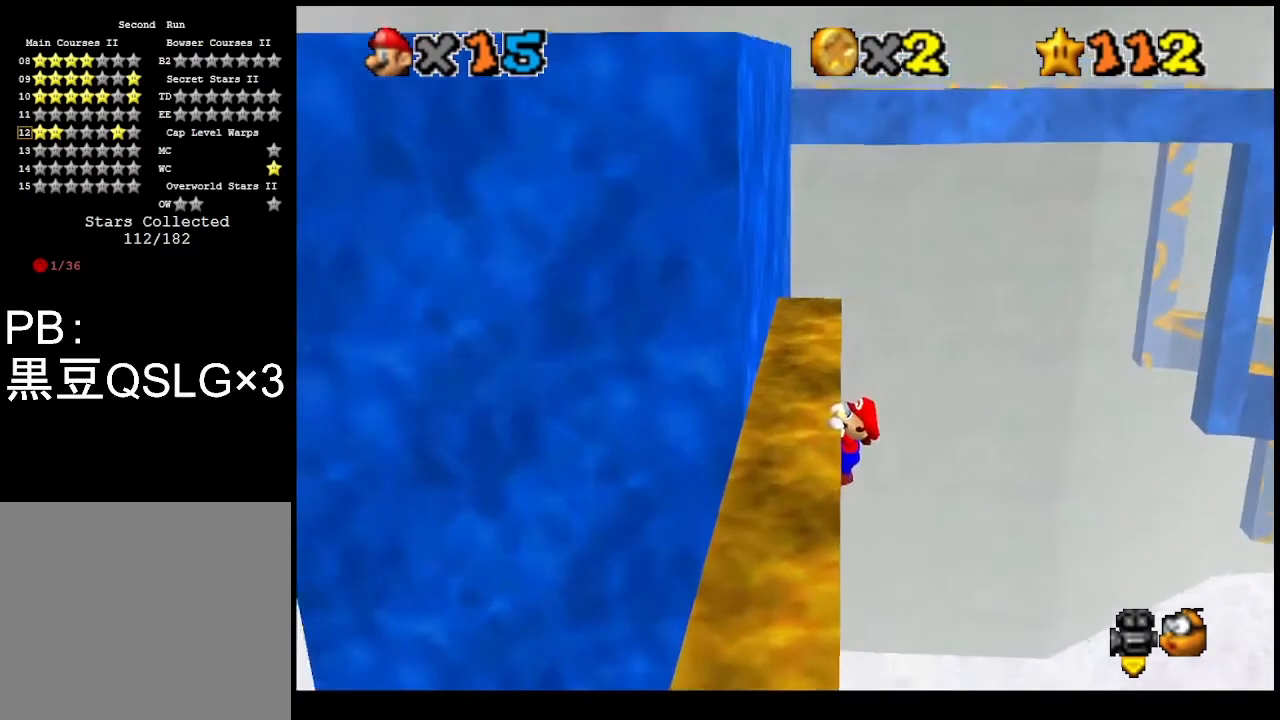
{"buttons": [], "left_stick": "center", "events": [[233, "left_stick", "center"]]}
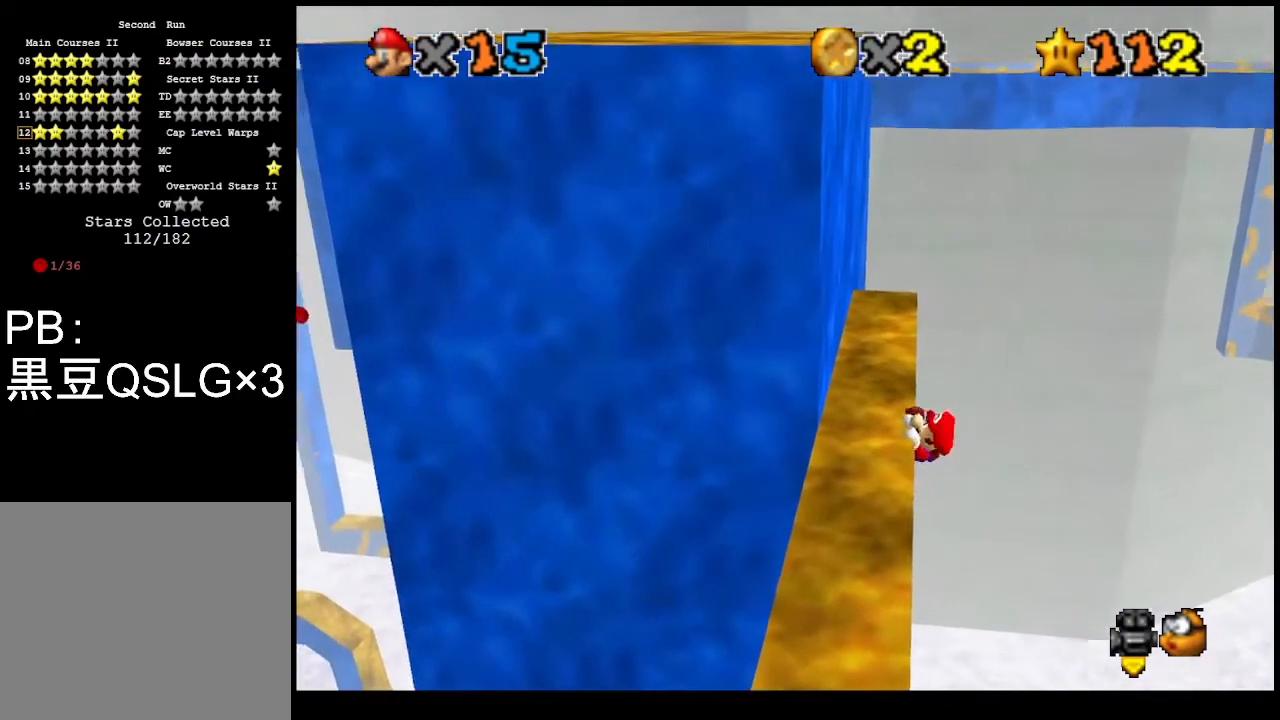
{"buttons": [], "left_stick": "center", "events": []}
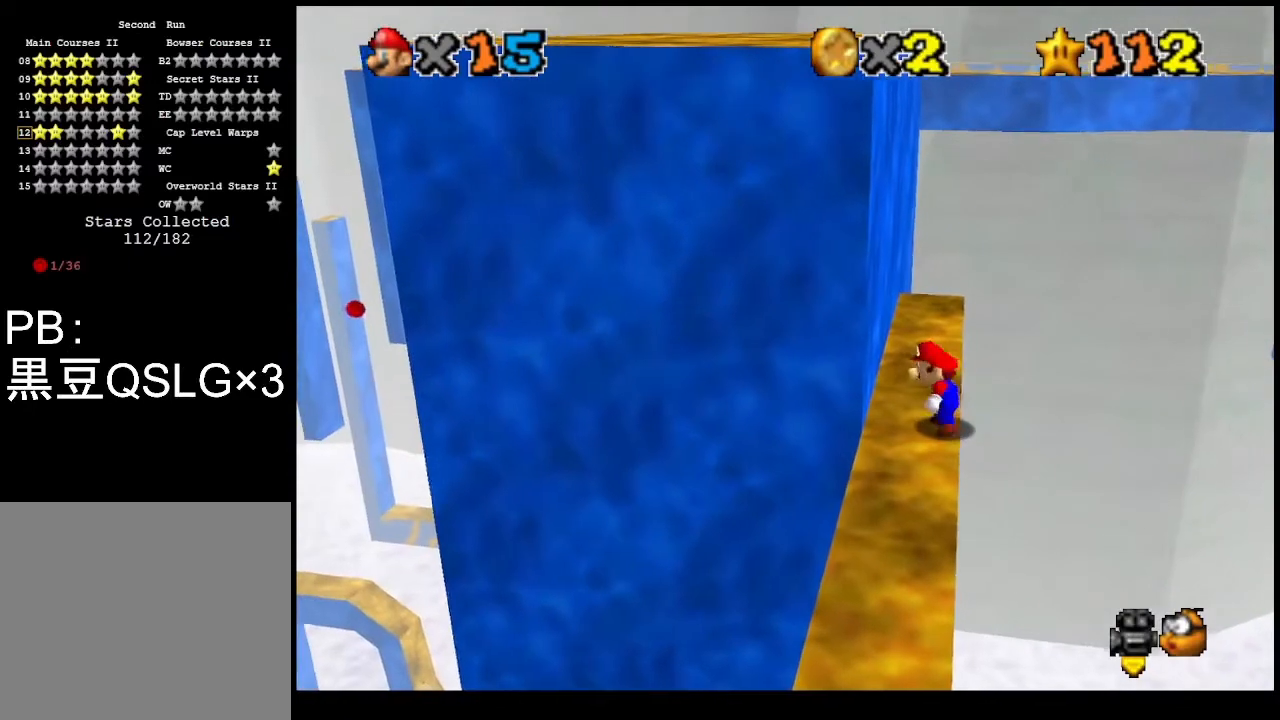
{"buttons": ["CROSS"], "left_stick": "up", "events": [[133, "CROSS", "down"], [133, "left_stick", "right"], [300, "left_stick", "up"]]}
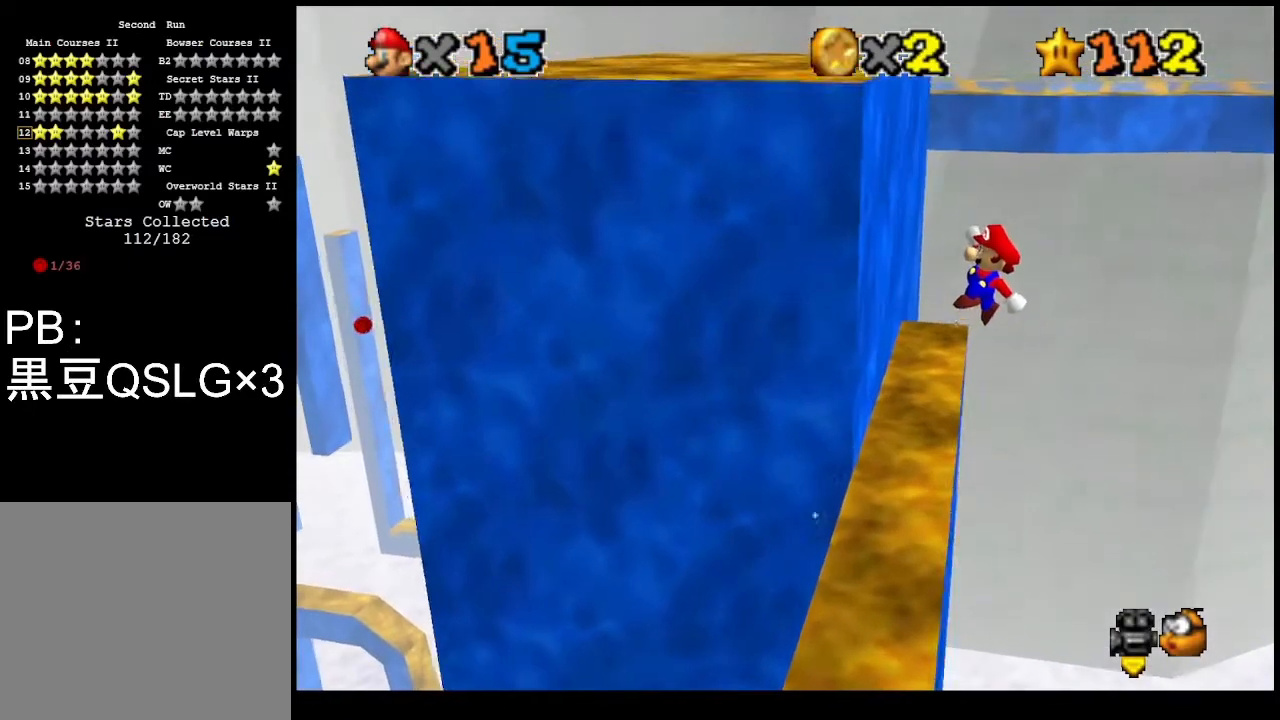
{"buttons": ["CROSS"], "left_stick": "up-left", "events": [[300, "left_stick", "up-left"]]}
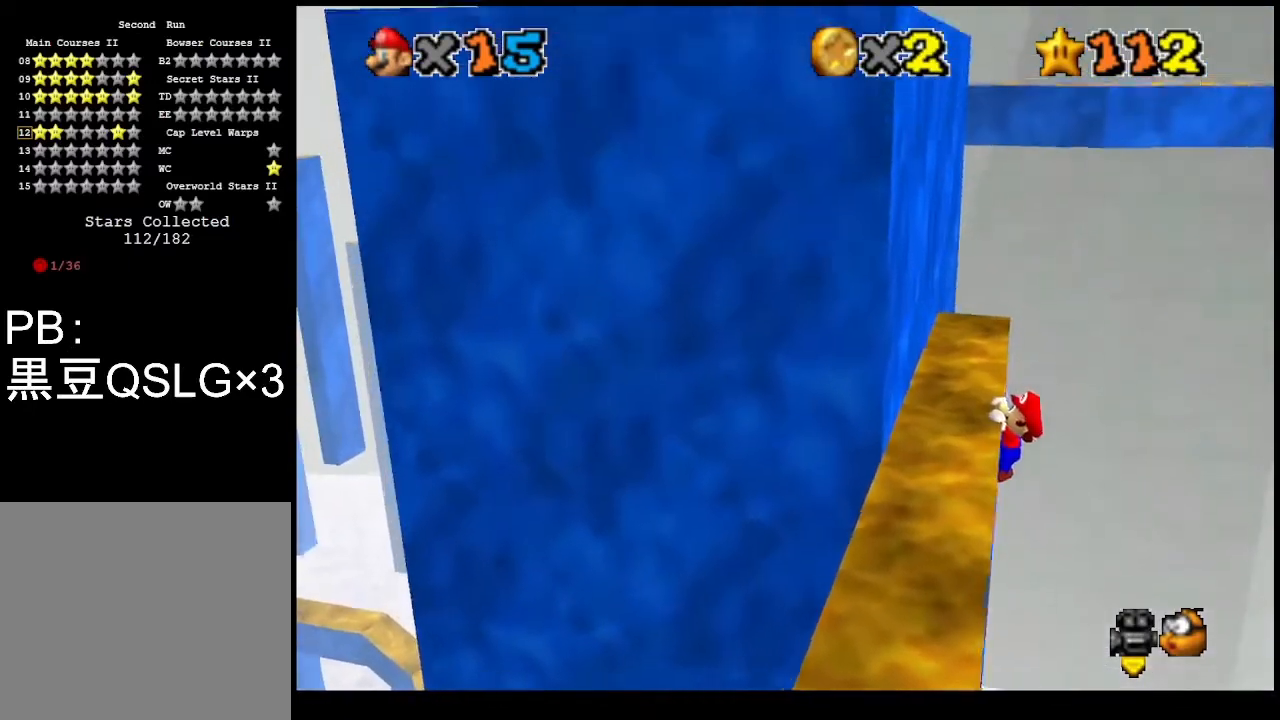
{"buttons": [], "left_stick": "center", "events": [[167, "CROSS", "up"], [433, "left_stick", "center"]]}
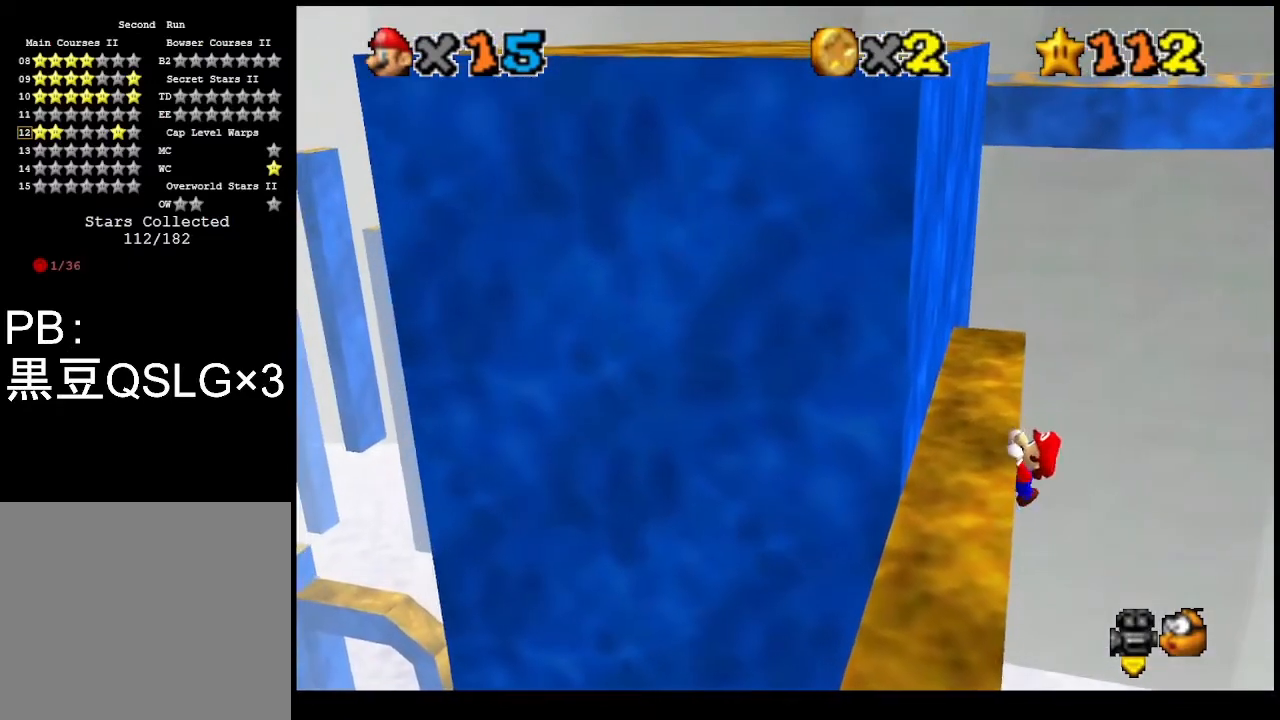
{"buttons": [], "left_stick": "center", "events": []}
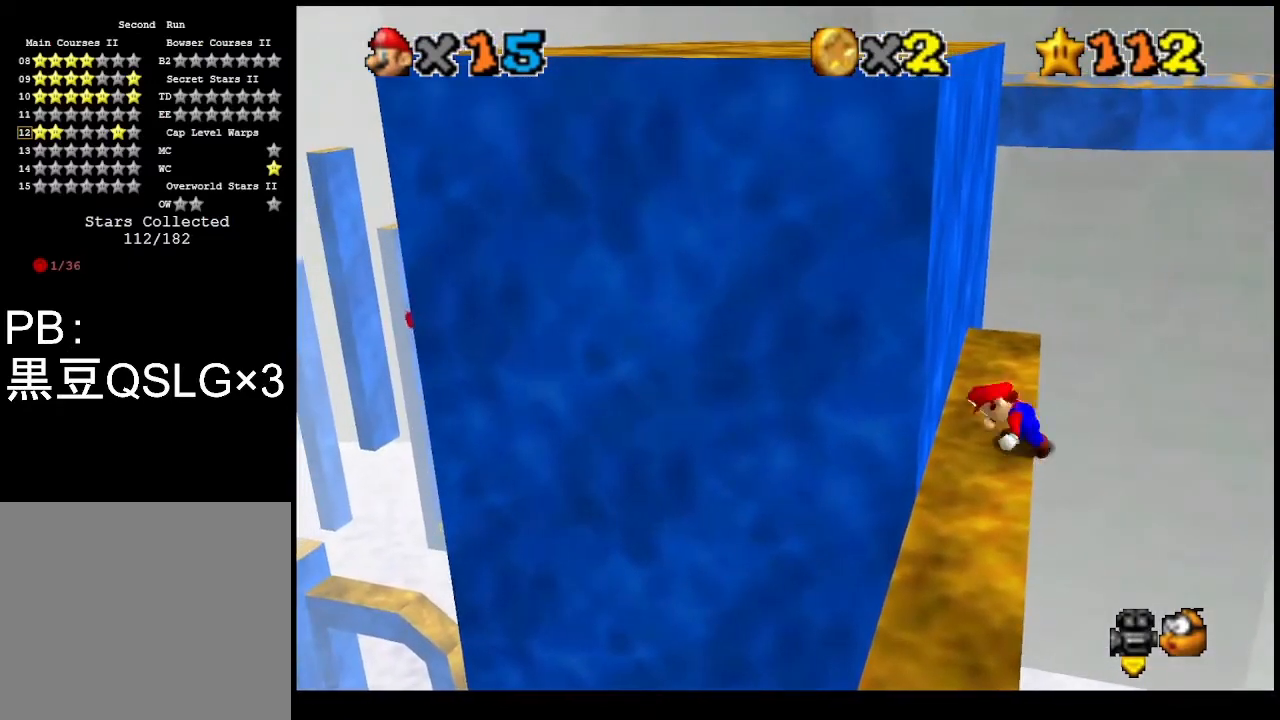
{"buttons": ["CROSS"], "left_stick": "up", "events": [[300, "CROSS", "down"], [333, "left_stick", "right"], [500, "left_stick", "up"]]}
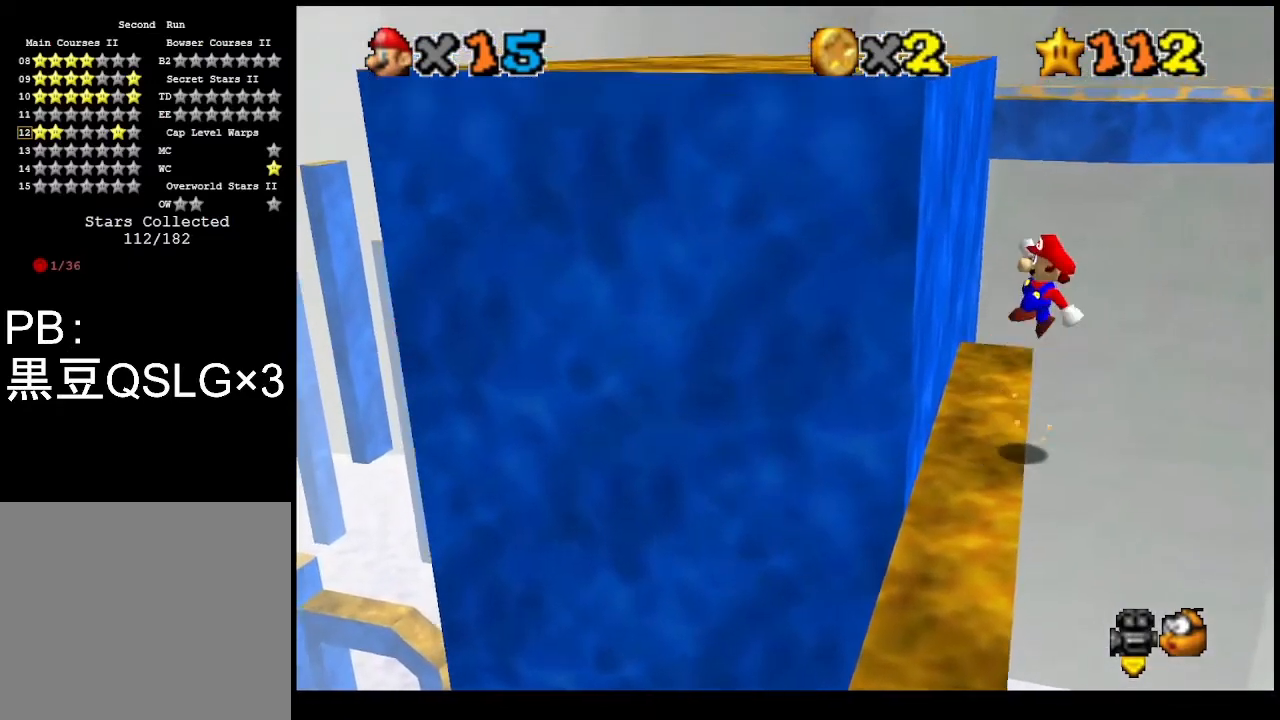
{"buttons": ["CROSS"], "left_stick": "up-left", "events": [[500, "left_stick", "up-left"]]}
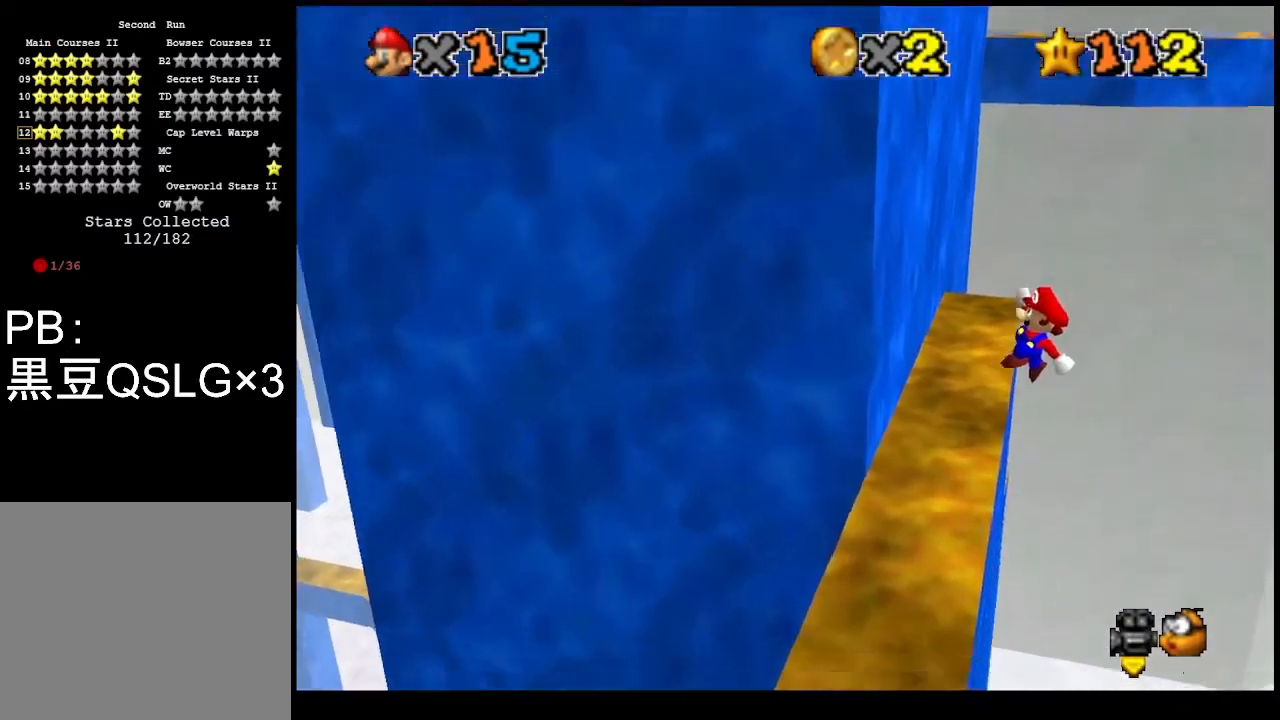
{"buttons": [], "left_stick": "up-left", "events": [[367, "CROSS", "up"]]}
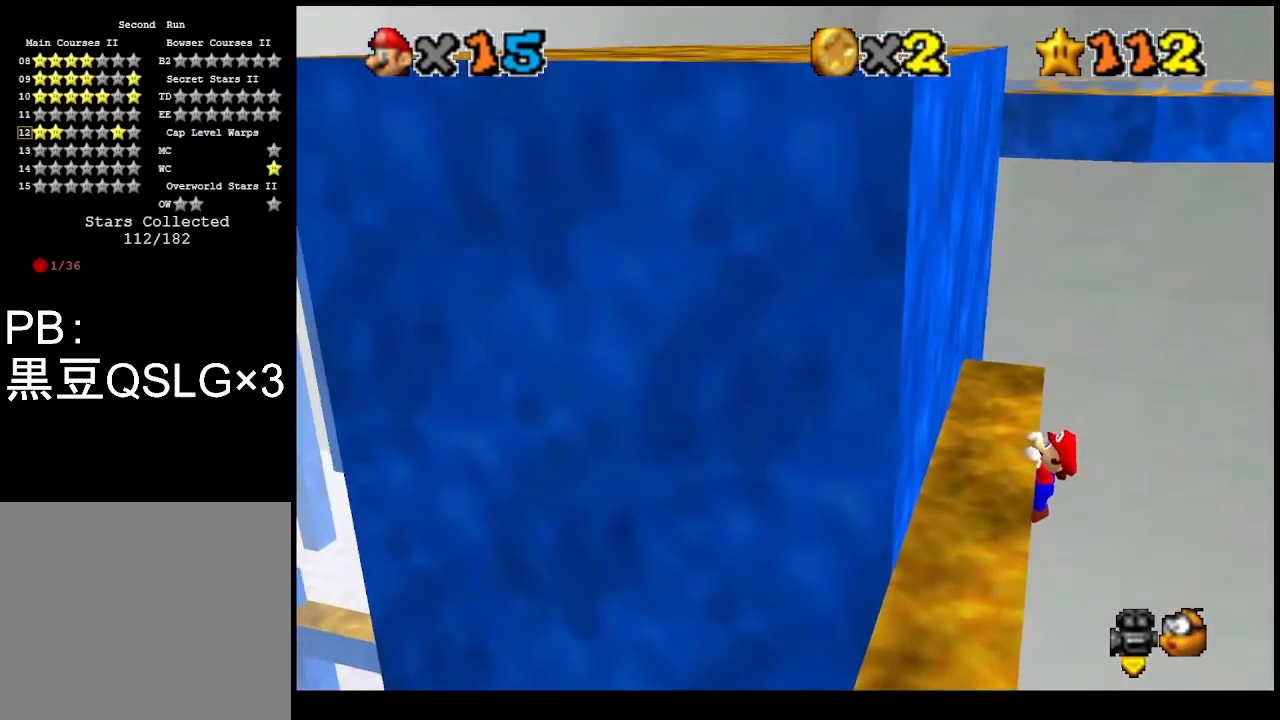
{"buttons": [], "left_stick": "center", "events": [[167, "left_stick", "center"]]}
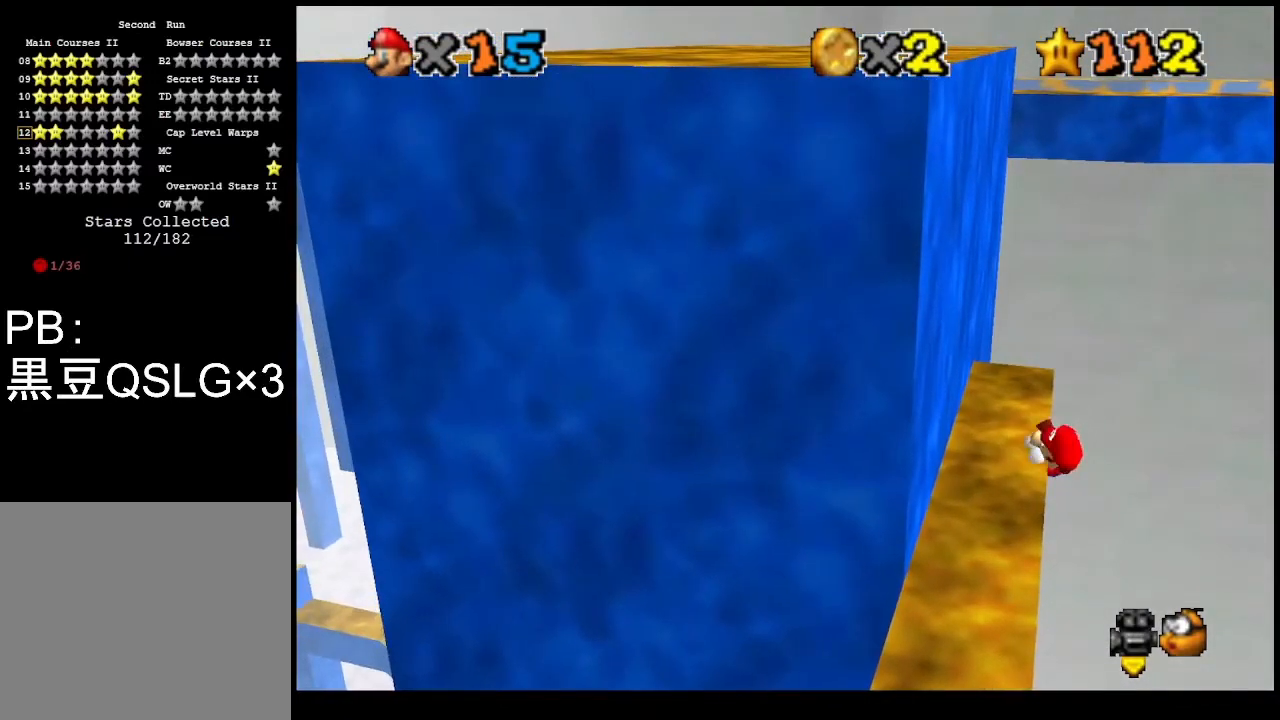
{"buttons": ["CROSS"], "left_stick": "right", "events": [[467, "CROSS", "down"], [500, "left_stick", "right"]]}
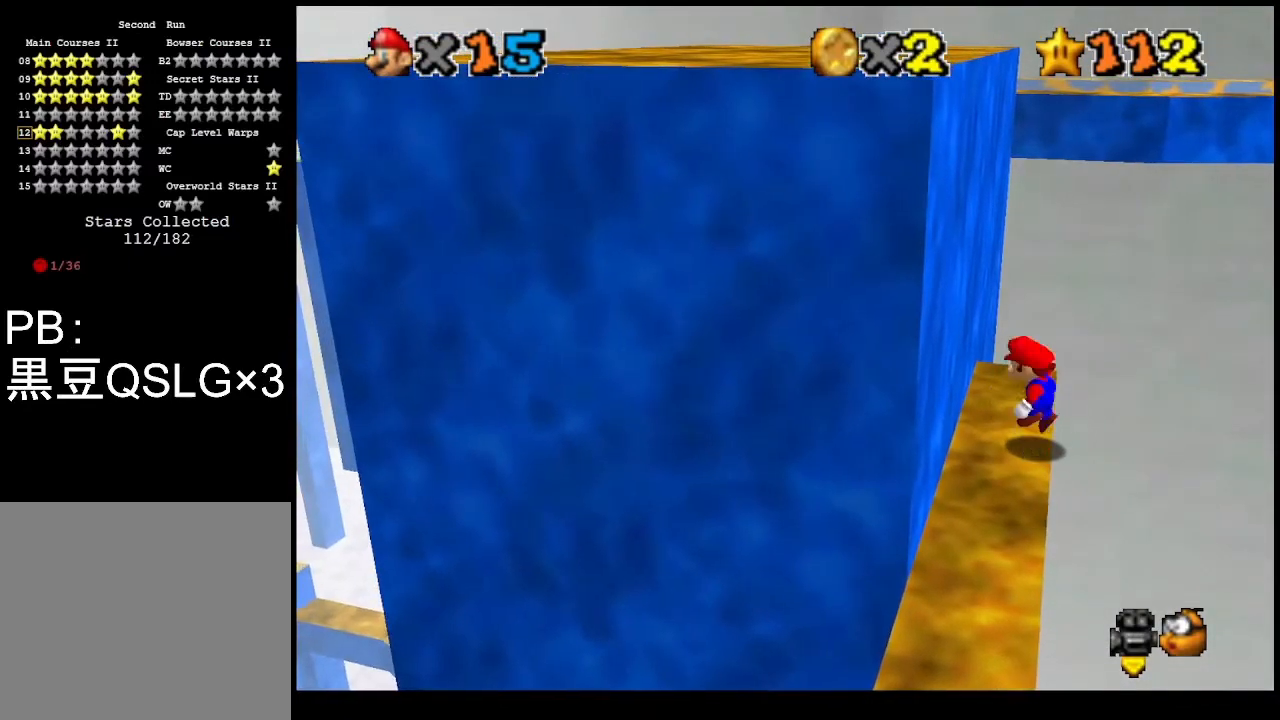
{"buttons": ["CROSS"], "left_stick": "up", "events": [[233, "left_stick", "up"]]}
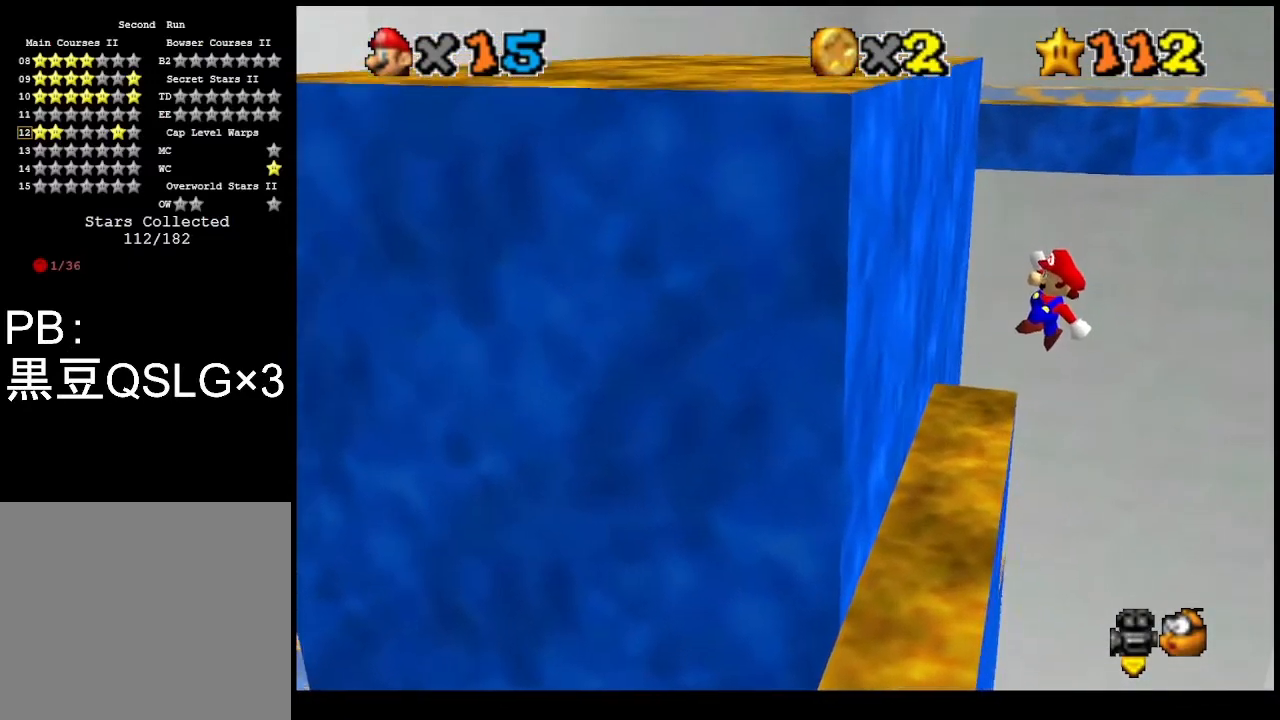
{"buttons": ["CROSS"], "left_stick": "up-left", "events": [[100, "left_stick", "up-left"]]}
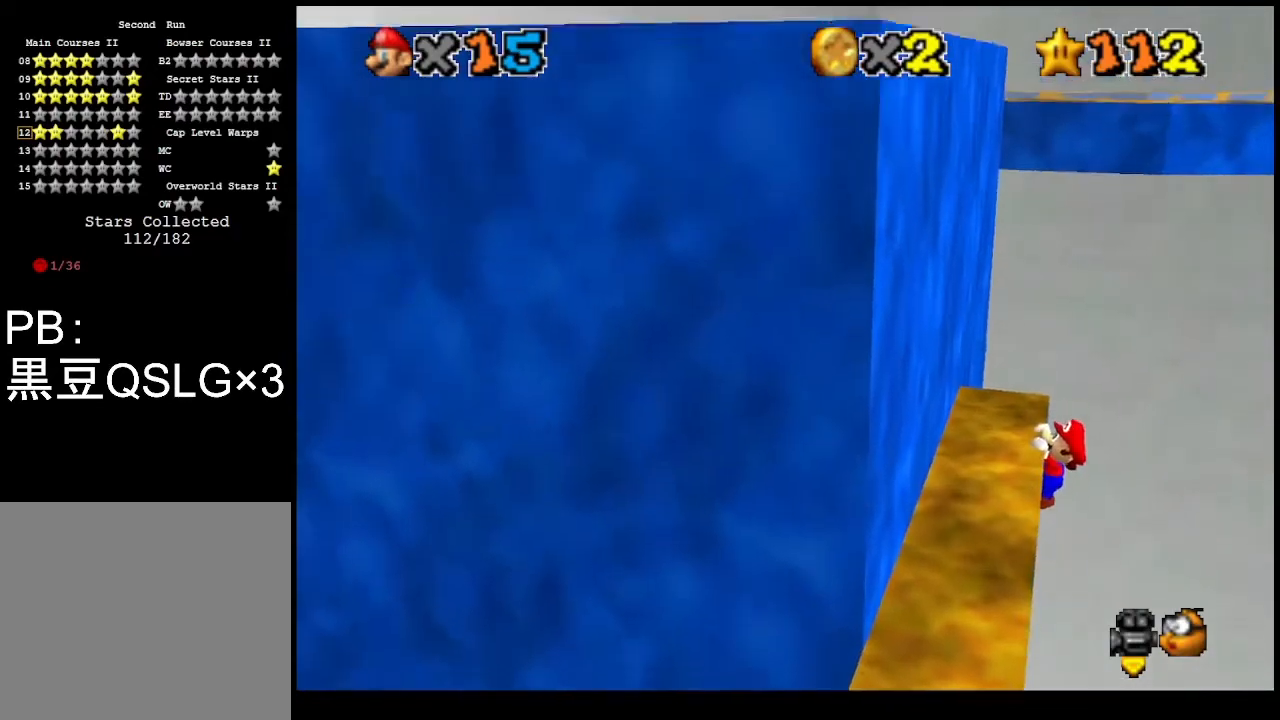
{"buttons": [], "left_stick": "center", "events": [[67, "CROSS", "up"], [333, "left_stick", "center"]]}
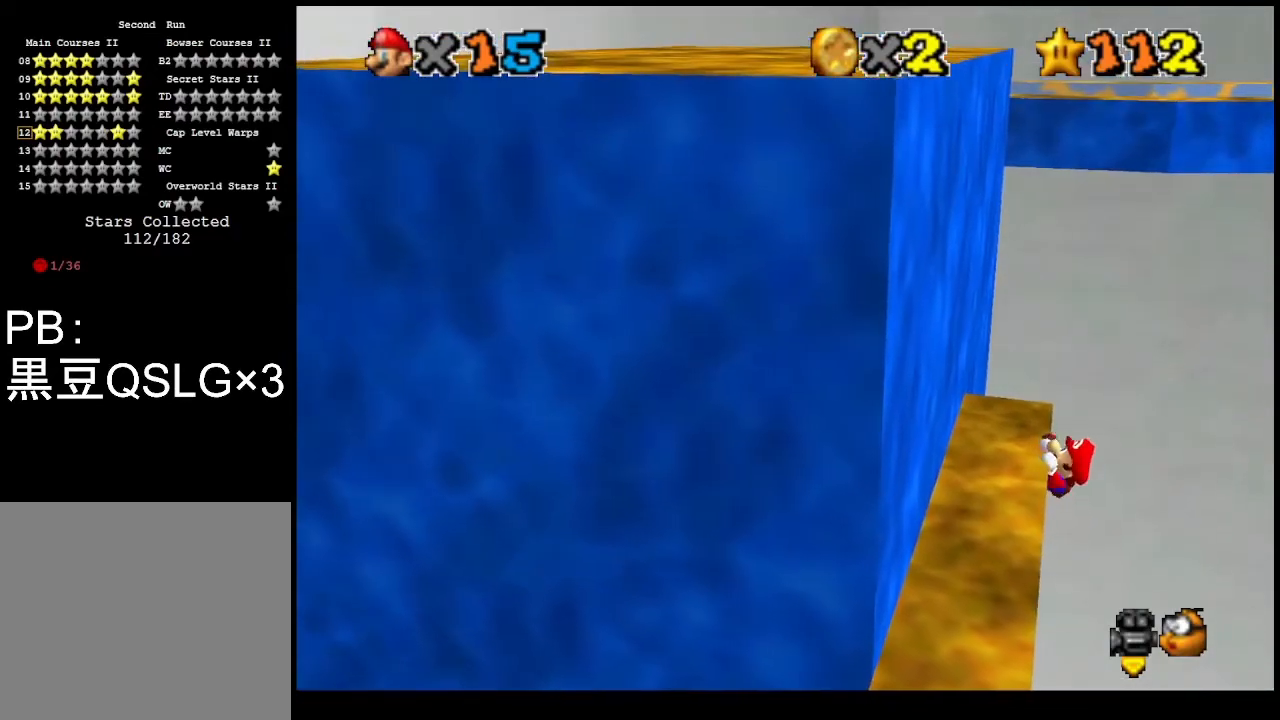
{"buttons": [], "left_stick": "center", "events": []}
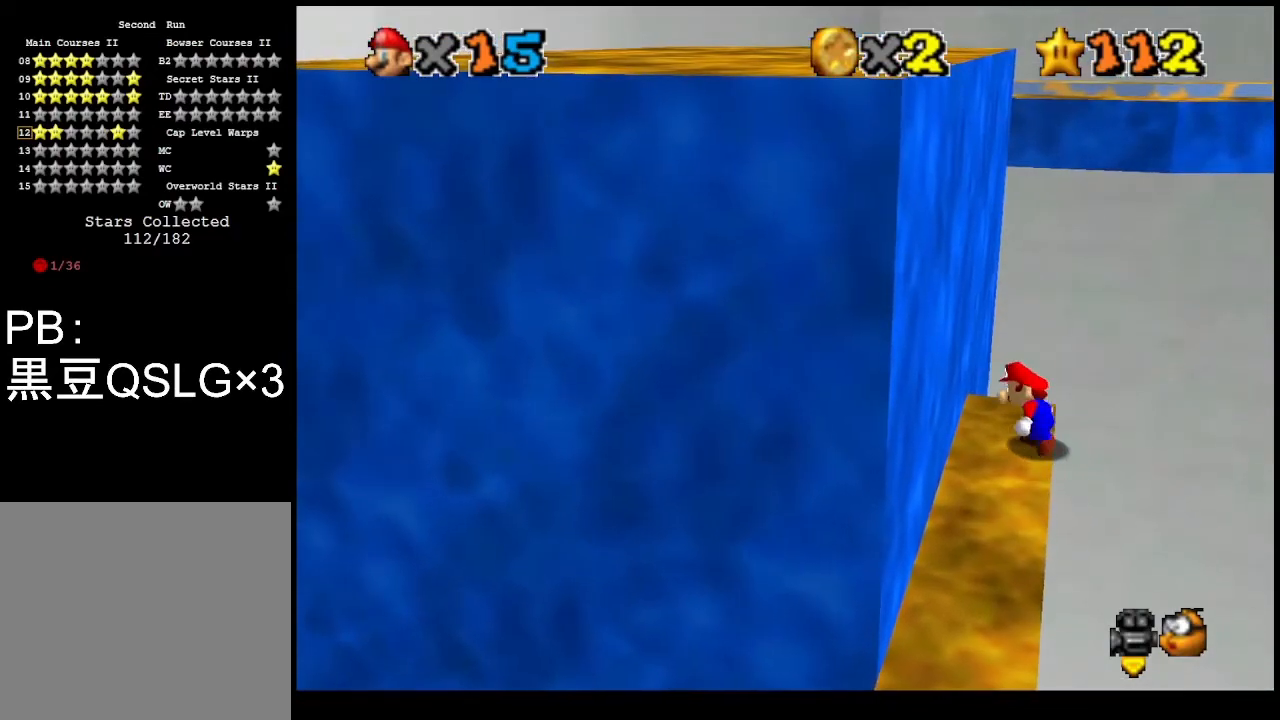
{"buttons": ["CROSS"], "left_stick": "up", "events": [[200, "CROSS", "down"], [233, "left_stick", "right"], [400, "left_stick", "up"]]}
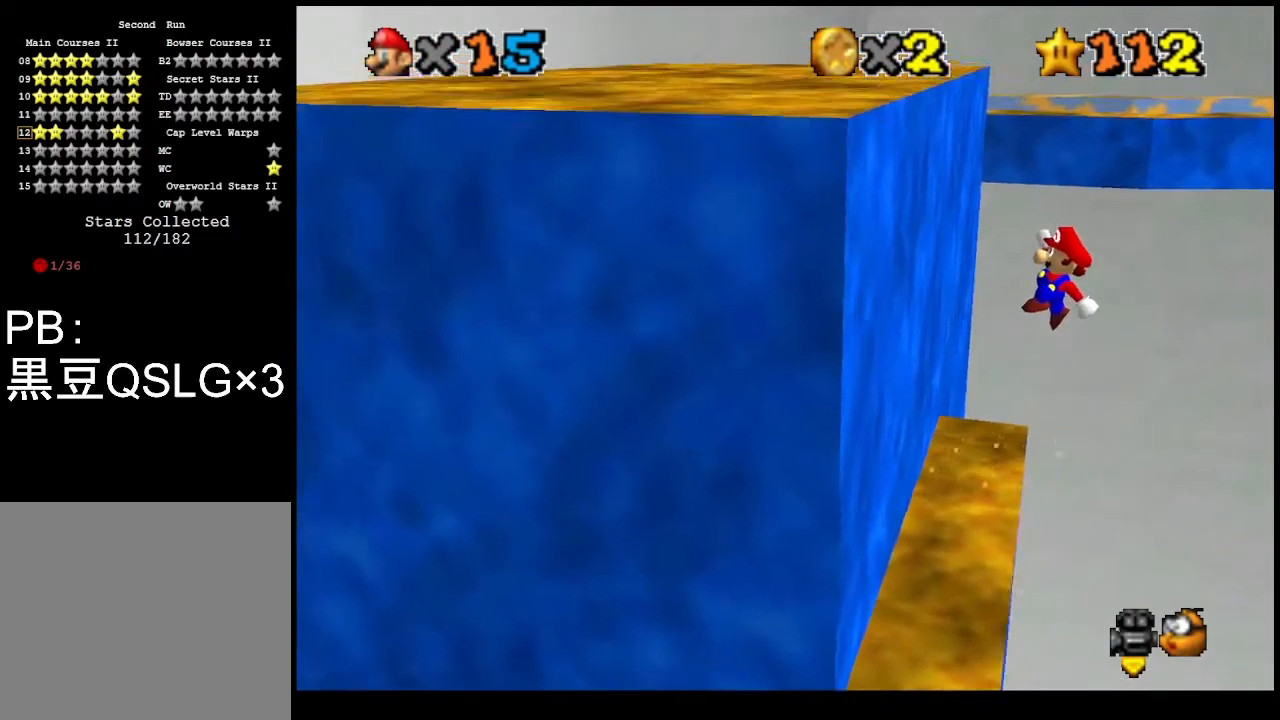
{"buttons": ["CROSS"], "left_stick": "up-left", "events": [[333, "left_stick", "up-left"]]}
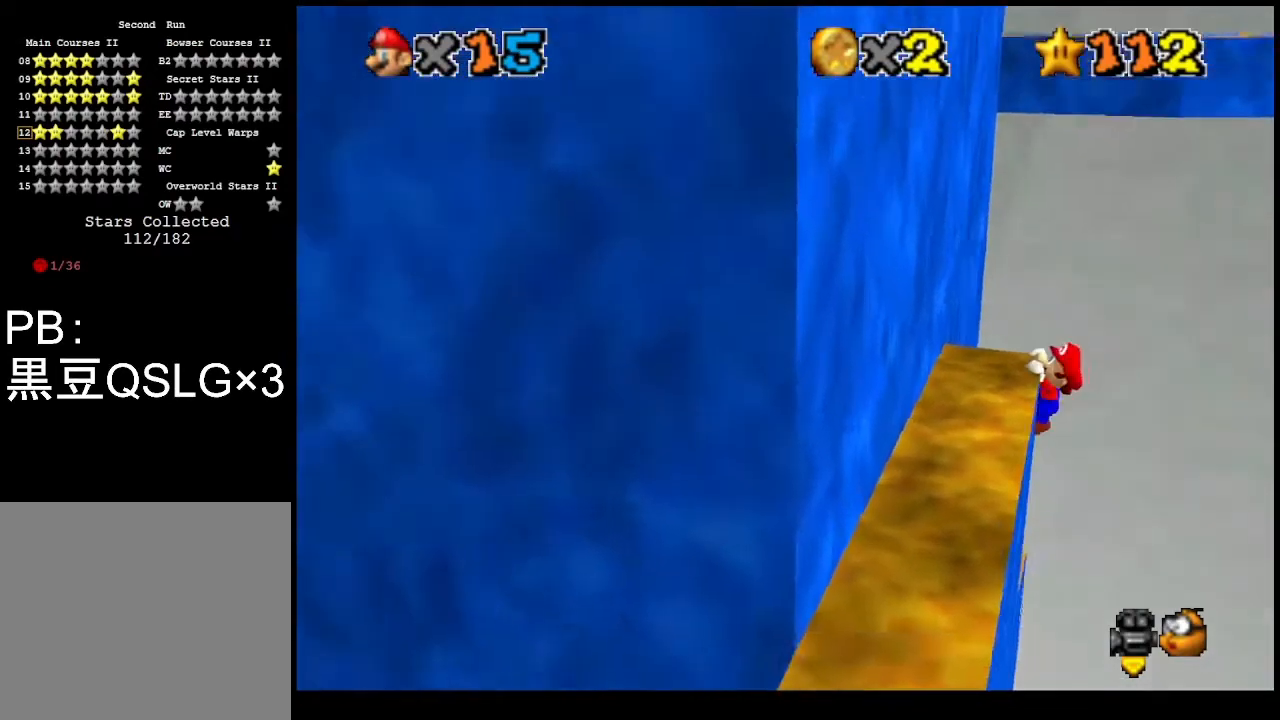
{"buttons": [], "left_stick": "up-left", "events": [[67, "CROSS", "up"], [333, "SQUARE", "down"], [433, "SQUARE", "up"]]}
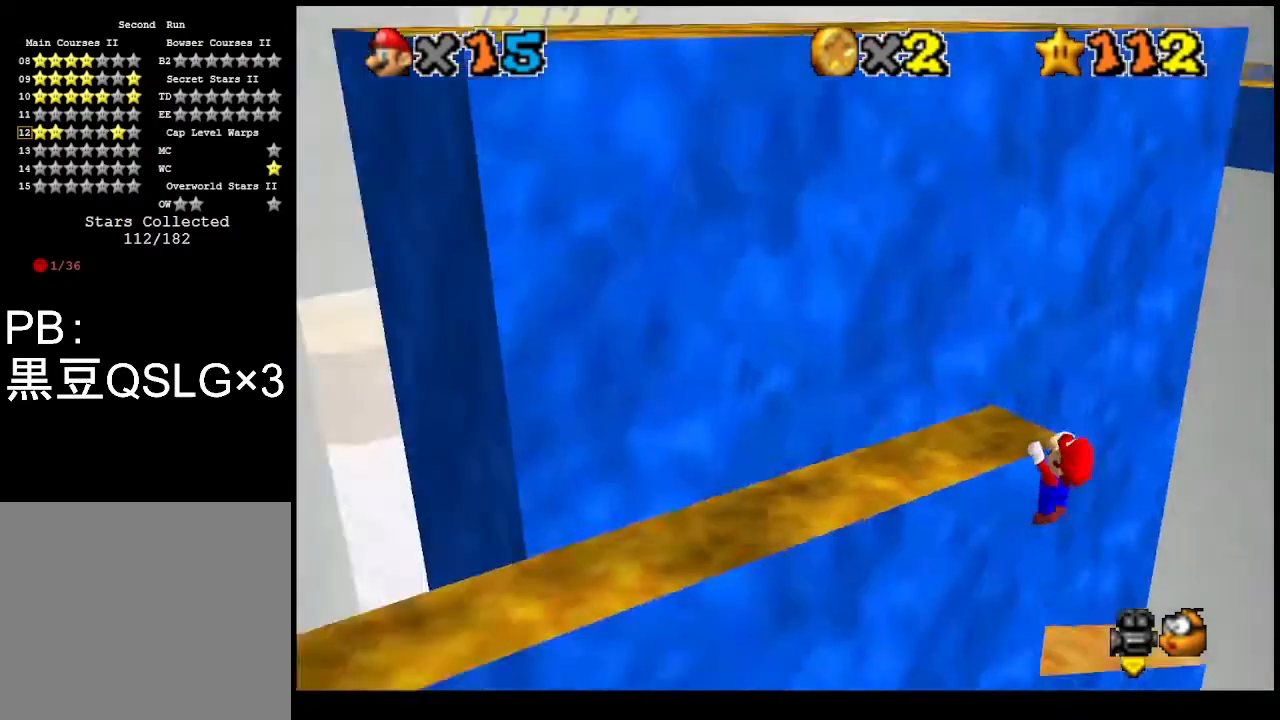
{"buttons": [], "left_stick": "center", "events": [[33, "SQUARE", "down"], [67, "SQUARE", "up"], [100, "left_stick", "center"]]}
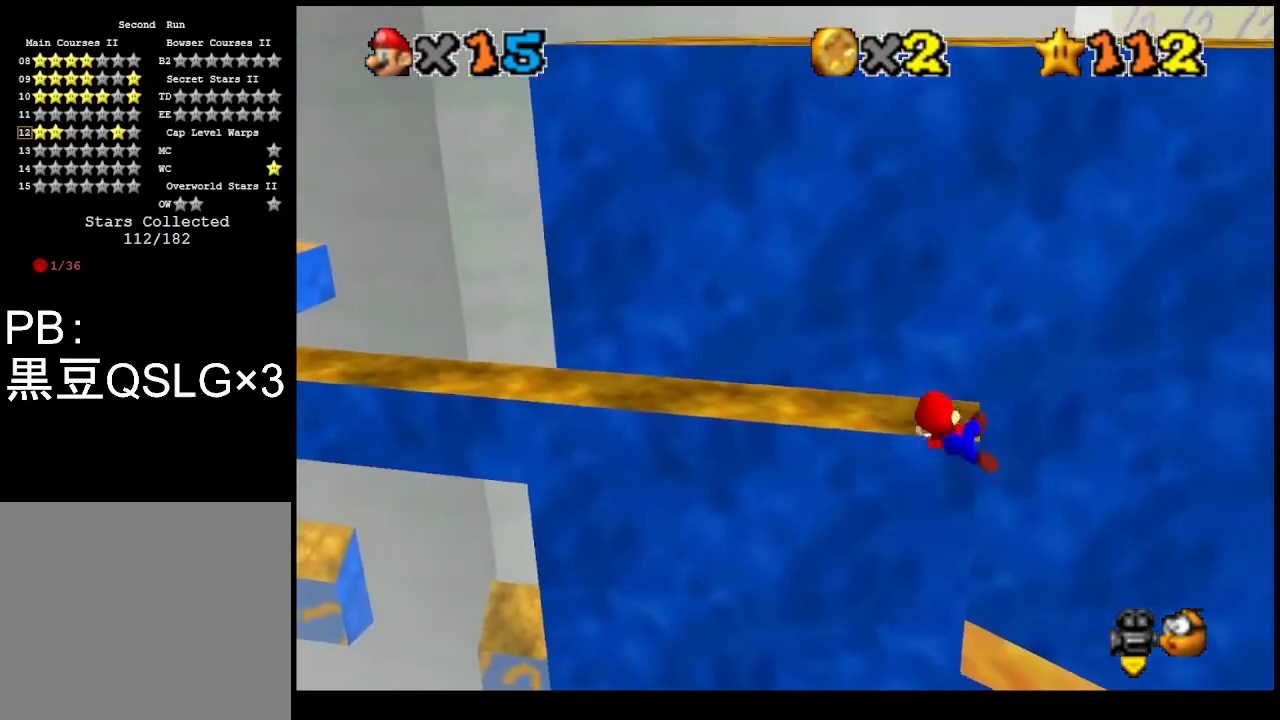
{"buttons": ["CROSS"], "left_stick": "center", "events": [[400, "CROSS", "down"]]}
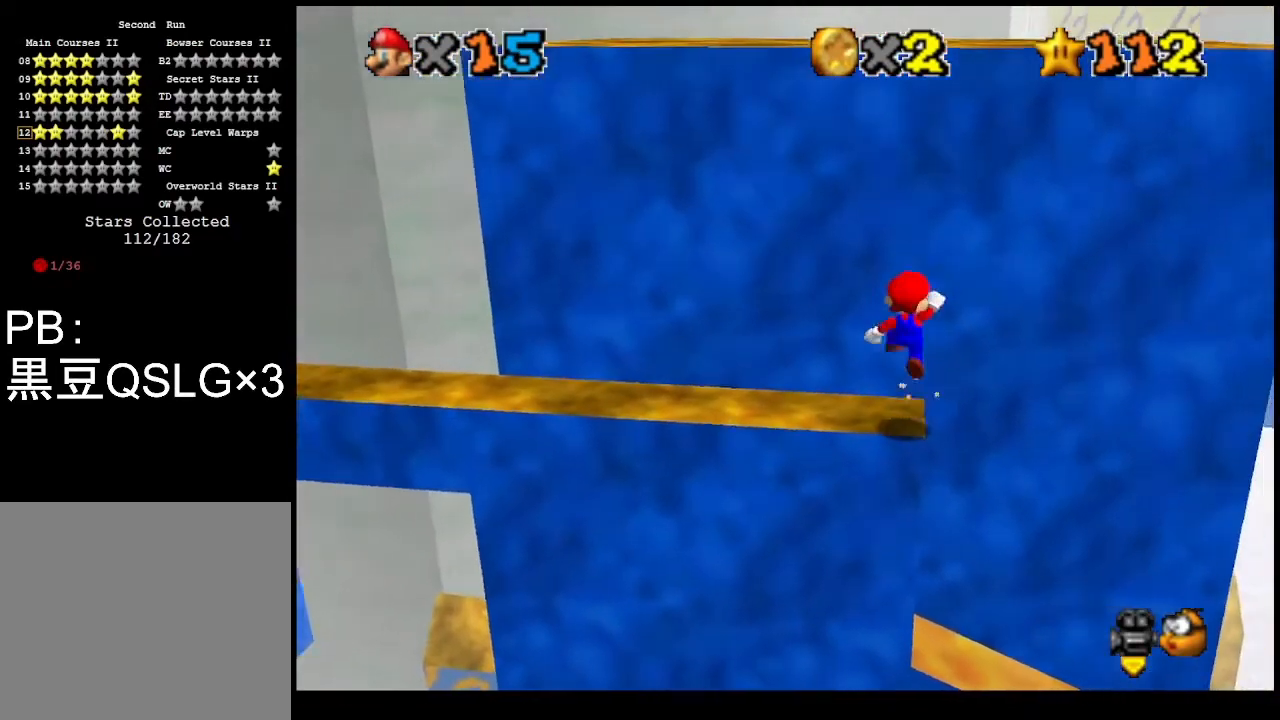
{"buttons": [], "left_stick": "center", "events": [[33, "left_stick", "right"], [267, "left_stick", "center"], [433, "CROSS", "up"]]}
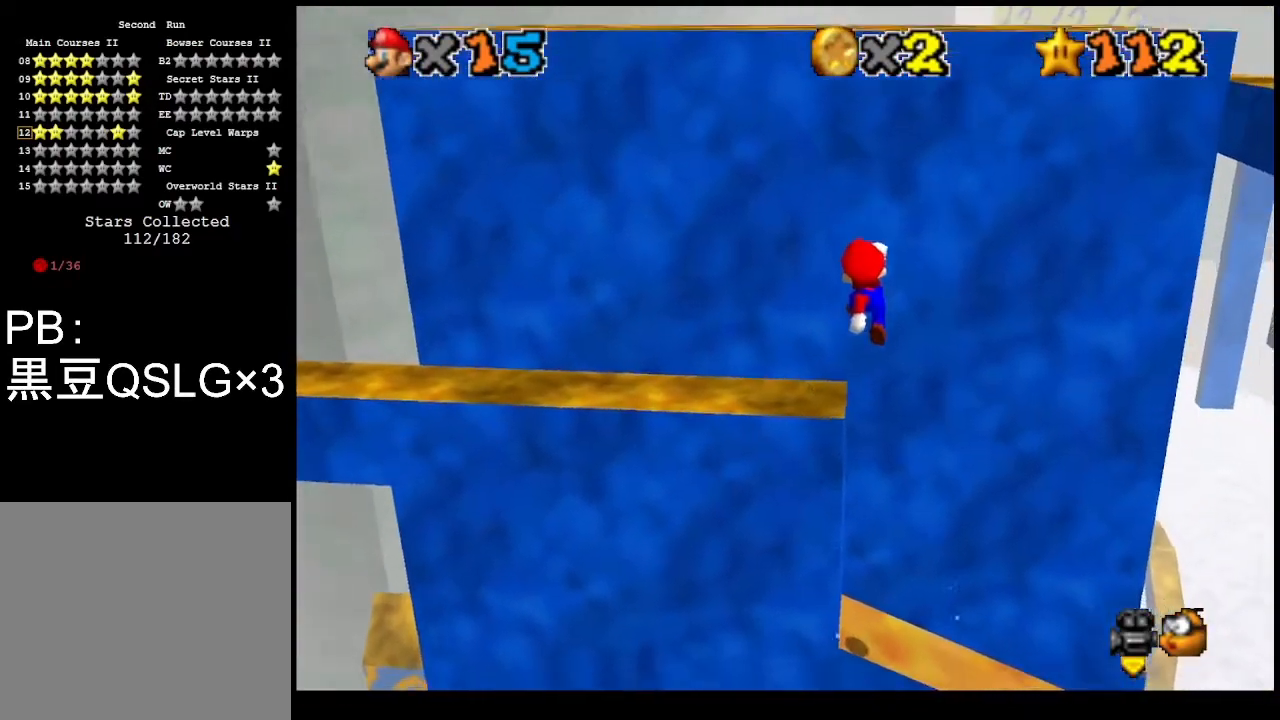
{"buttons": [], "left_stick": "left", "events": [[300, "left_stick", "left"]]}
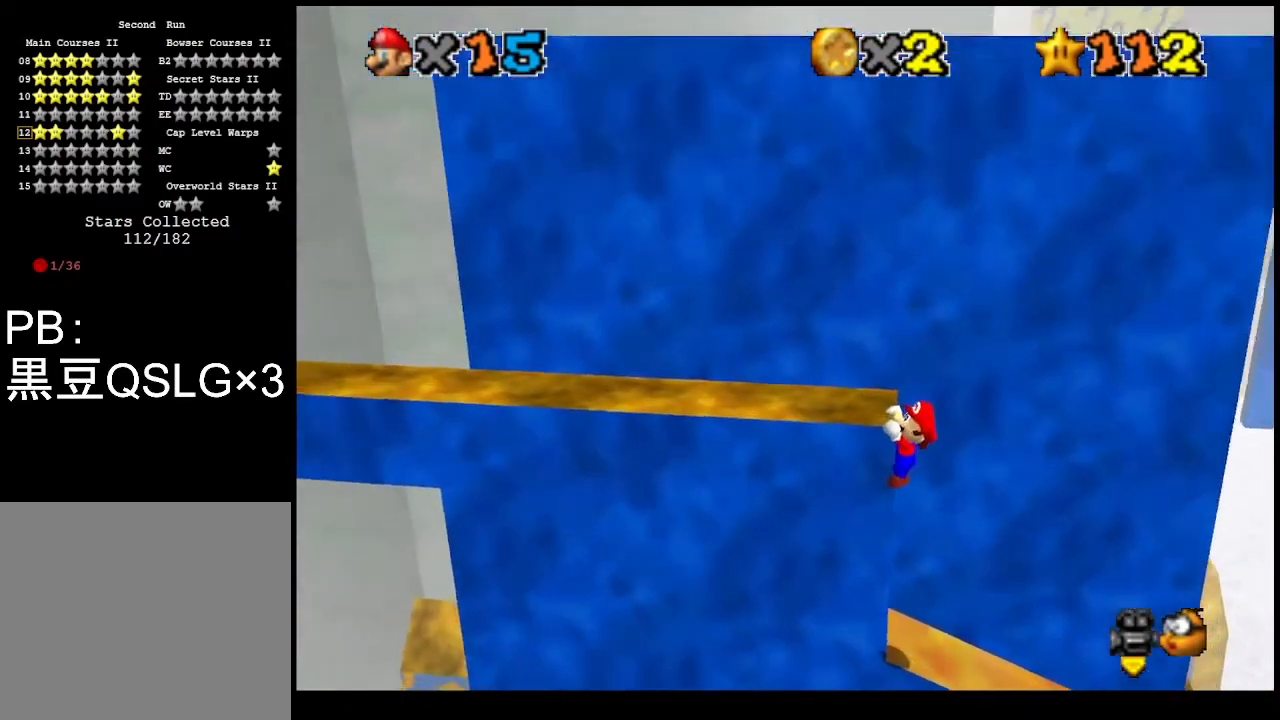
{"buttons": [], "left_stick": "center", "events": [[167, "left_stick", "center"]]}
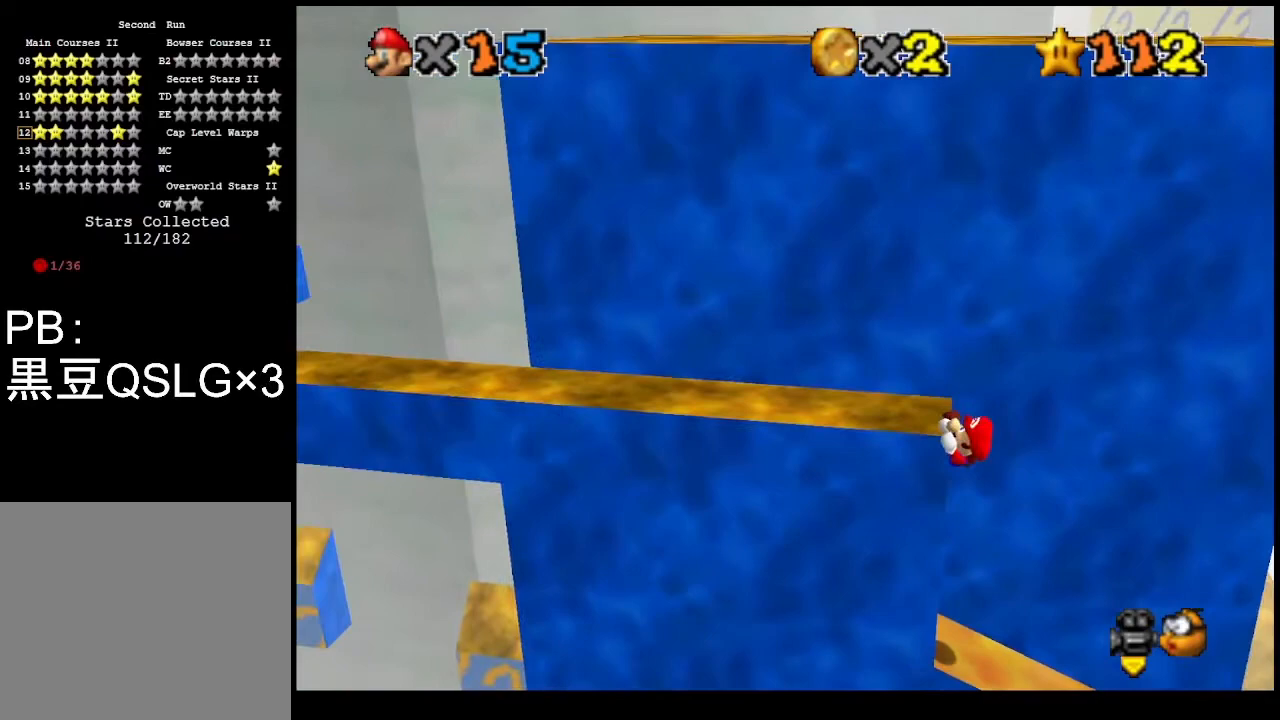
{"buttons": [], "left_stick": "center", "events": []}